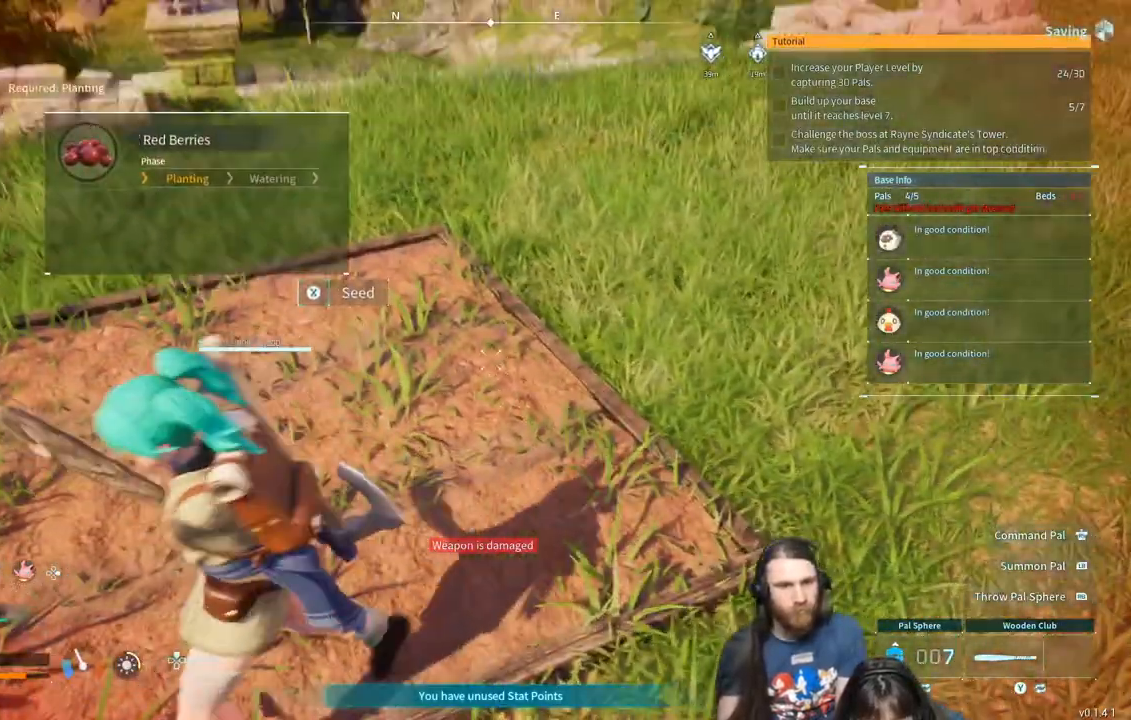
Gameplay with a controller (Xbox layout); each line is a JSON object with the inputs held at the frame after it. "events" lists button and stick changes between this image and that frame as [ms after this image, input, new state], when the widget could be followed in between.
{"buttons": [], "left_stick": "center", "right_stick": "center", "events": [[250, "left_stick", "left"], [483, "left_stick", "center"]]}
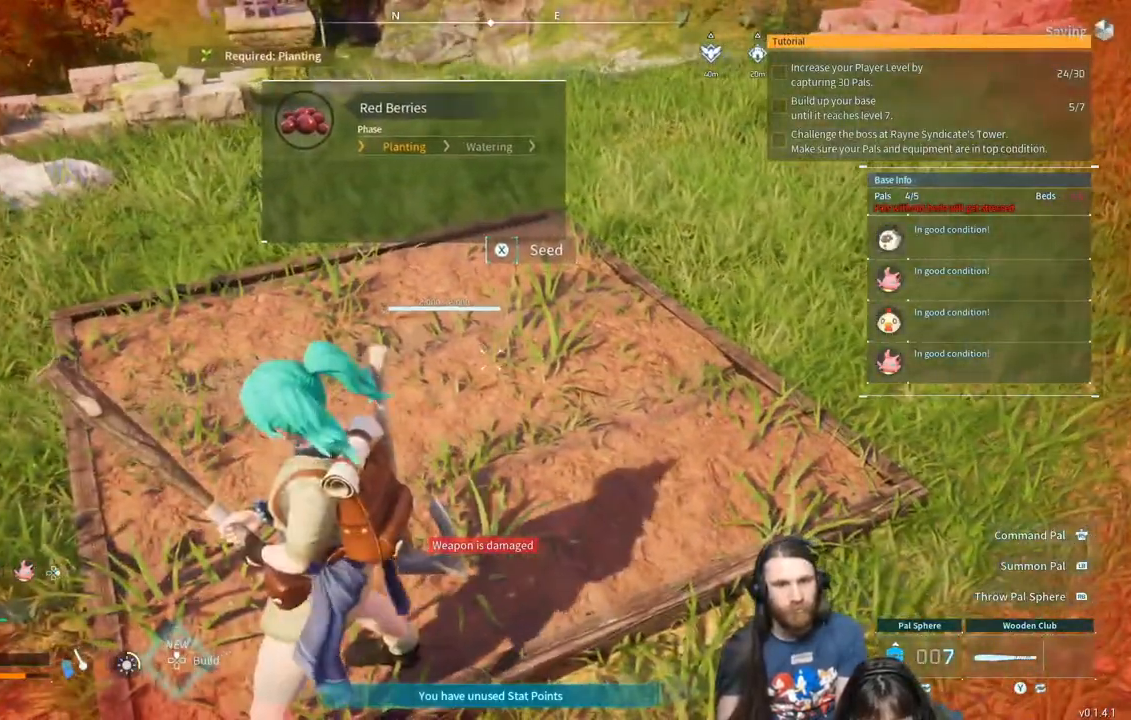
{"buttons": [], "left_stick": "left", "right_stick": "center", "events": [[183, "left_stick", "down-left"], [433, "left_stick", "left"]]}
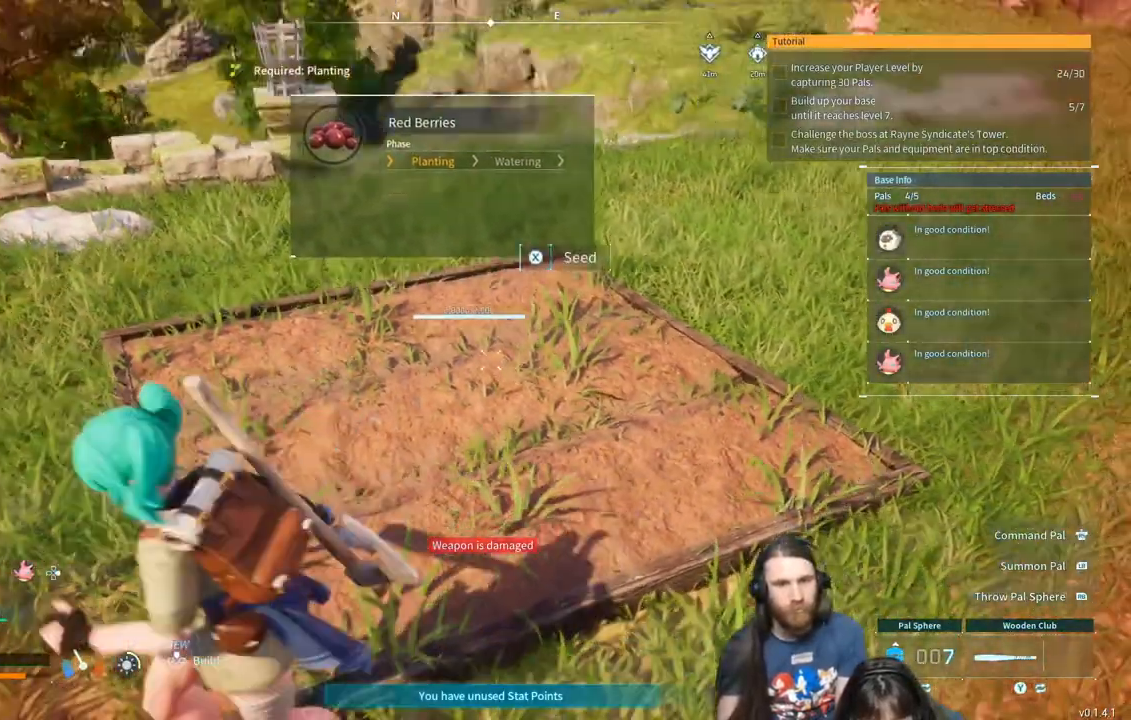
{"buttons": [], "left_stick": "center", "right_stick": "center", "events": [[250, "left_stick", "up-left"], [450, "left_stick", "center"]]}
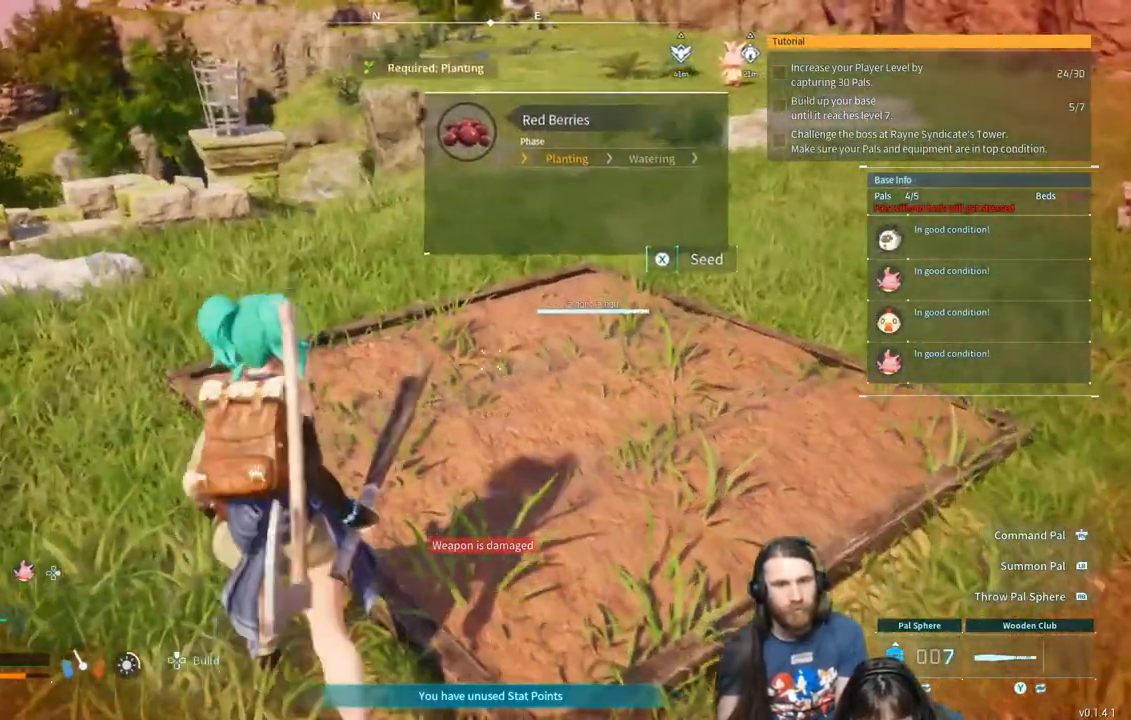
{"buttons": [], "left_stick": "left", "right_stick": "center", "events": [[300, "left_stick", "left"]]}
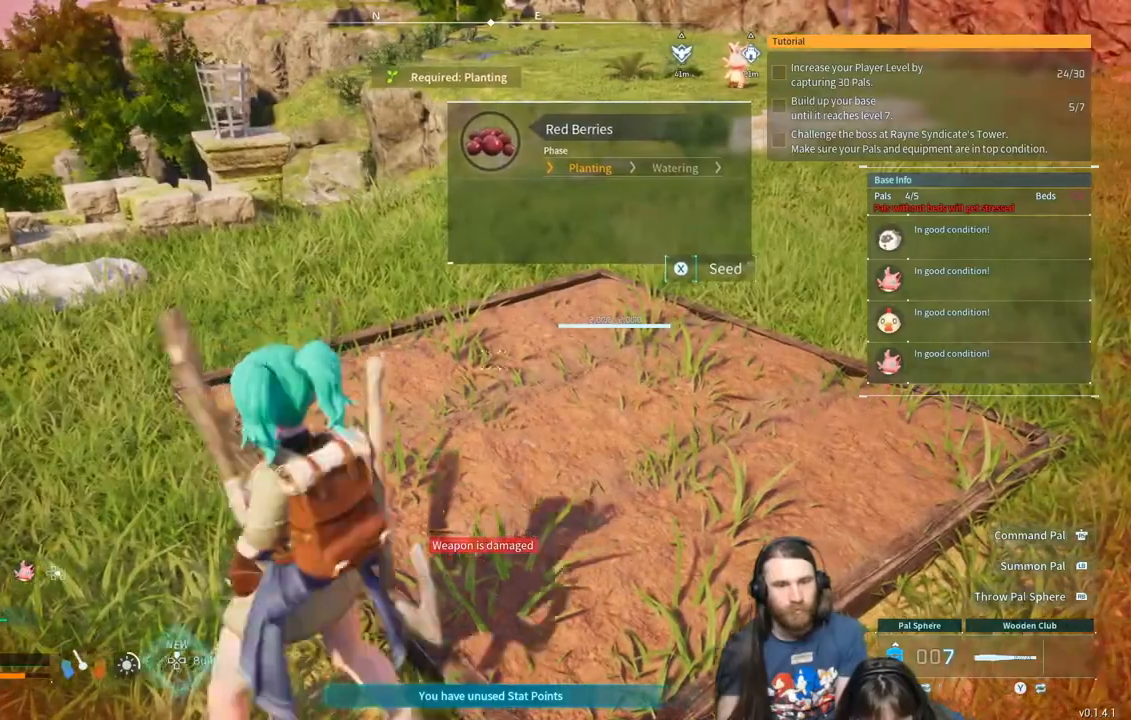
{"buttons": [], "left_stick": "center", "right_stick": "center", "events": [[167, "left_stick", "up-left"], [167, "right_stick", "right"], [283, "right_stick", "center"], [417, "left_stick", "center"]]}
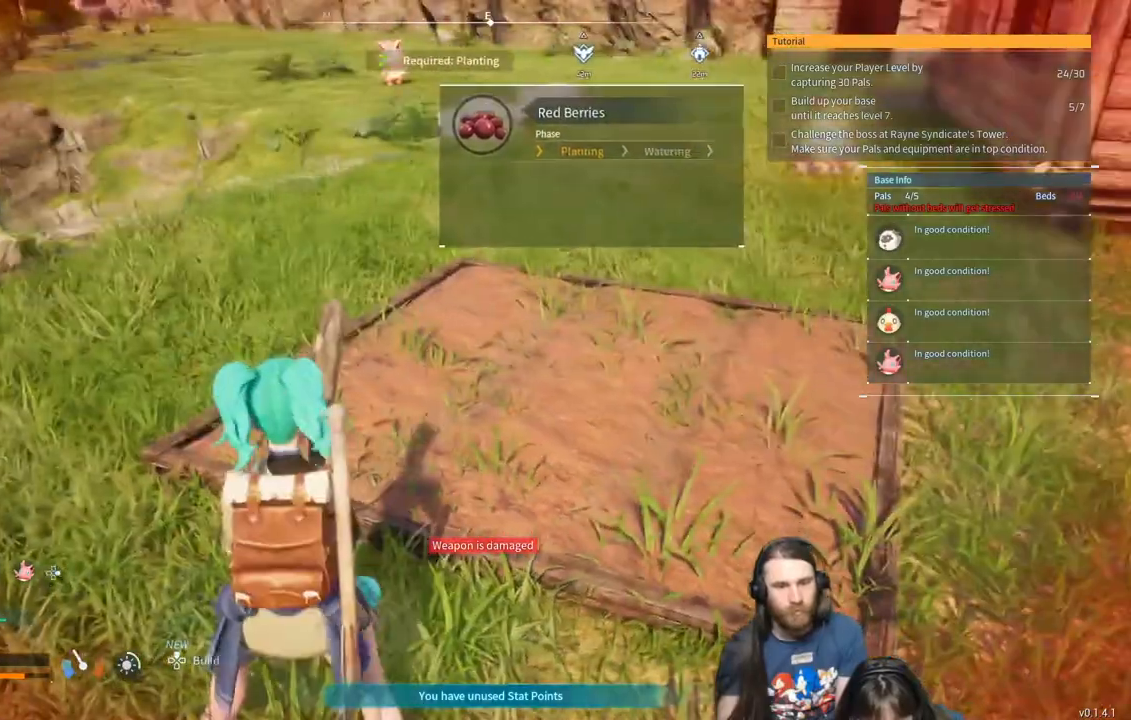
{"buttons": [], "left_stick": "left", "right_stick": "center", "events": [[250, "left_stick", "left"]]}
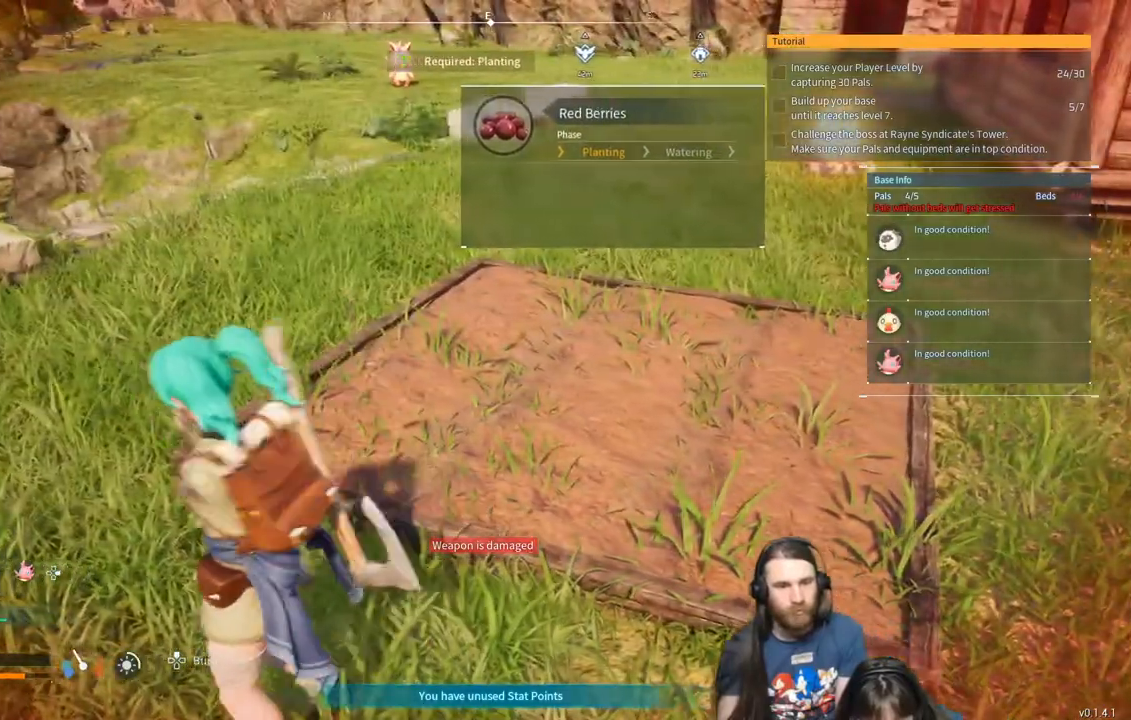
{"buttons": [], "left_stick": "up-left", "right_stick": "left", "events": [[167, "left_stick", "up-left"], [500, "right_stick", "left"]]}
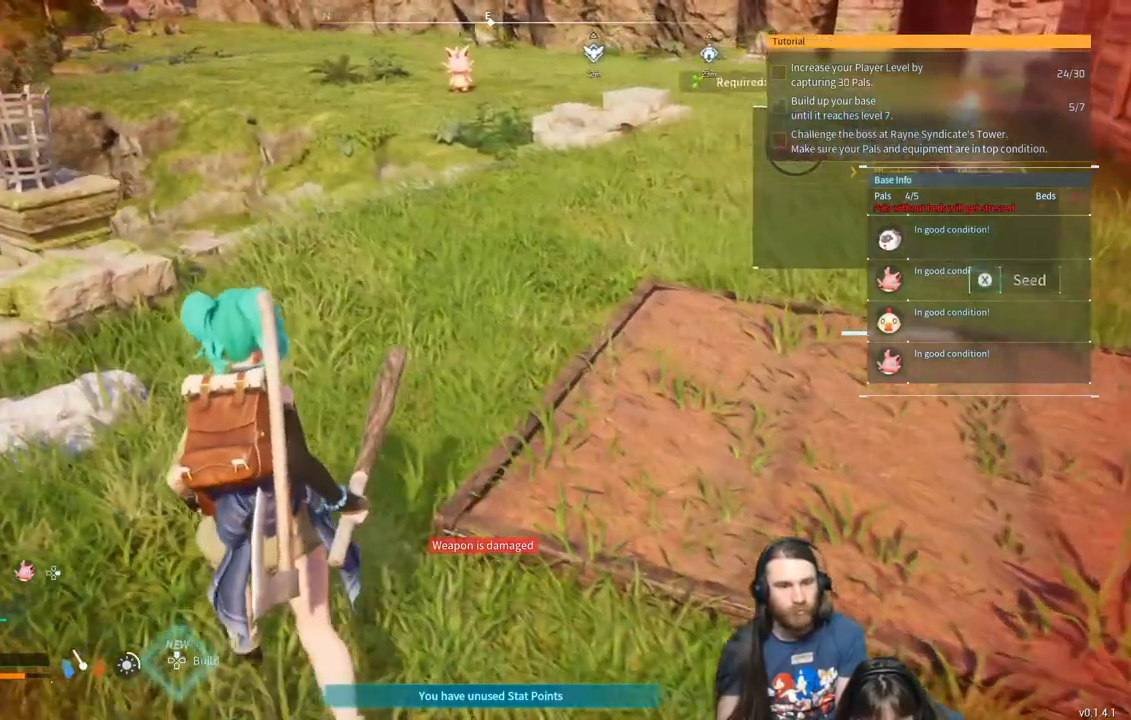
{"buttons": [], "left_stick": "up-left", "right_stick": "center", "events": [[217, "right_stick", "center"]]}
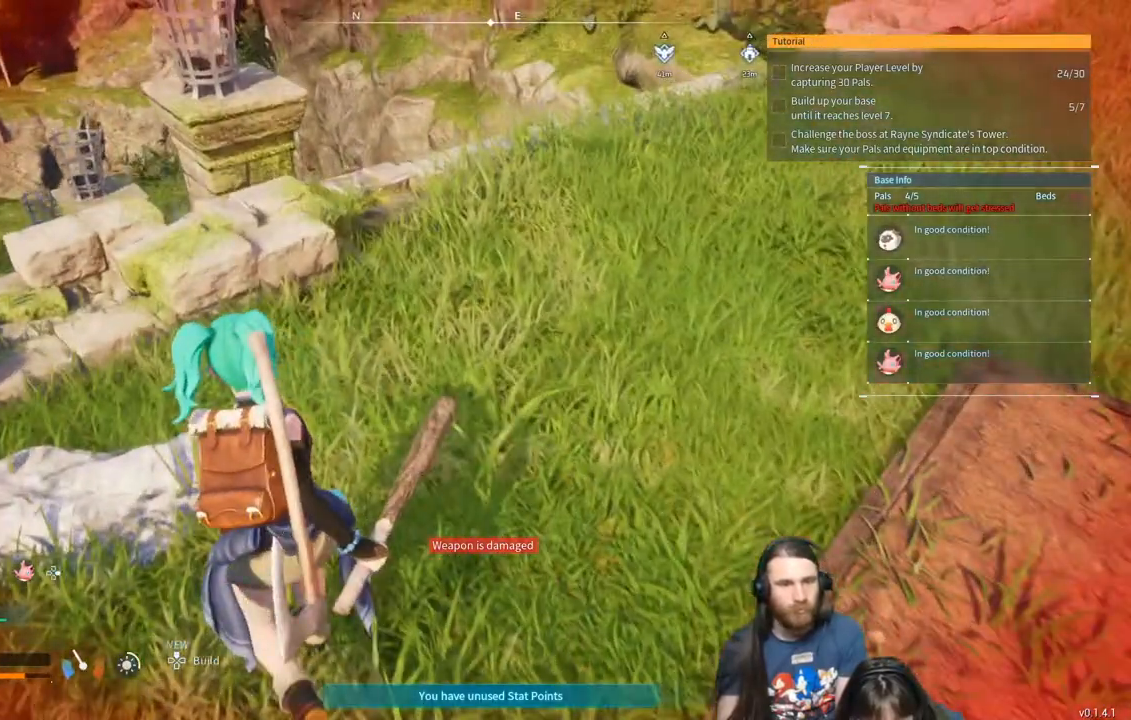
{"buttons": [], "left_stick": "up-left", "right_stick": "center", "events": []}
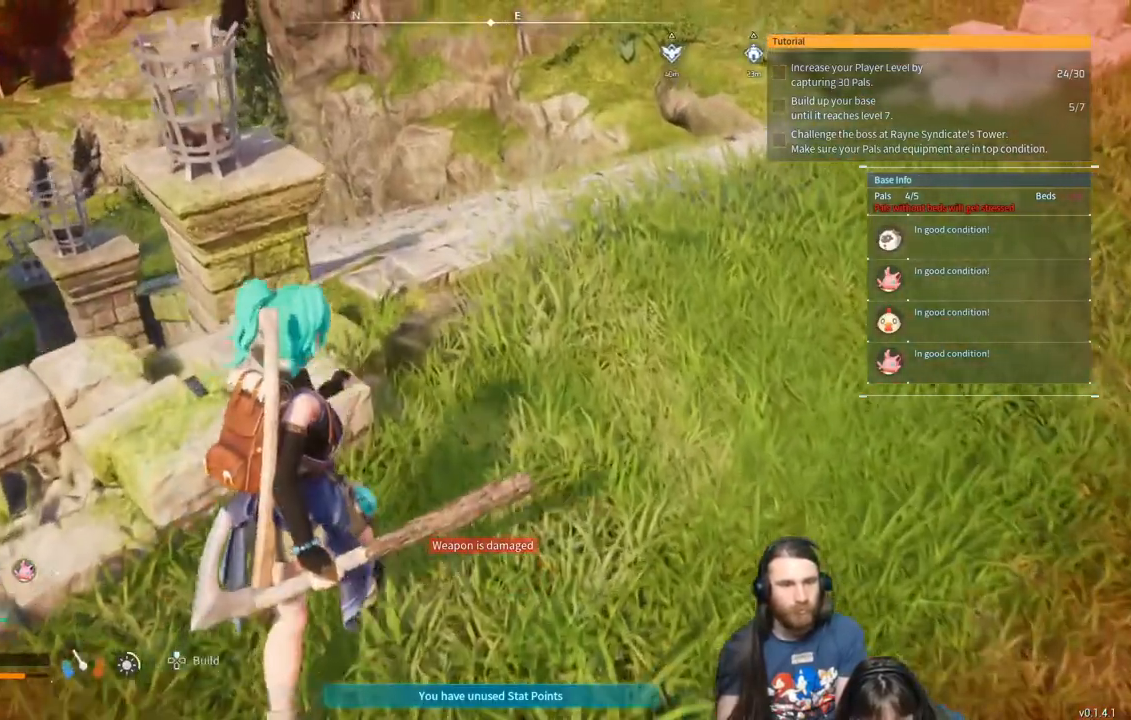
{"buttons": [], "left_stick": "up-right", "right_stick": "center", "events": [[50, "left_stick", "up"], [217, "left_stick", "up-right"], [350, "right_stick", "left"], [450, "right_stick", "center"]]}
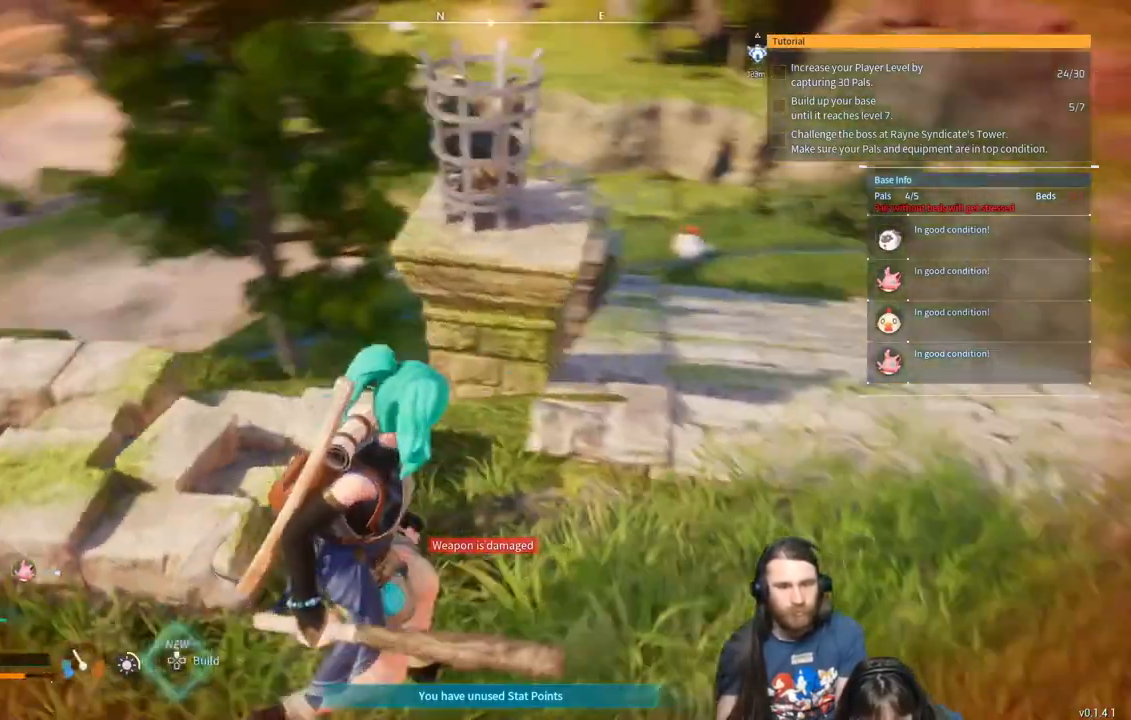
{"buttons": [], "left_stick": "center", "right_stick": "center", "events": [[300, "left_stick", "center"]]}
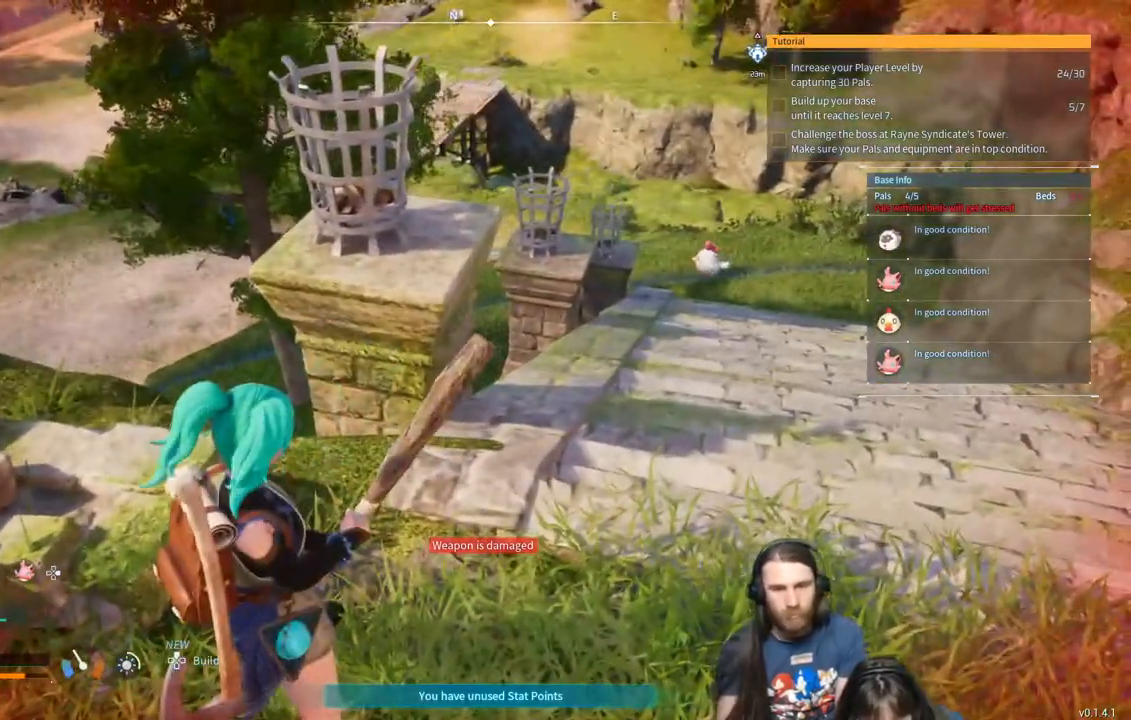
{"buttons": [], "left_stick": "up-right", "right_stick": "center", "events": [[483, "left_stick", "up-right"]]}
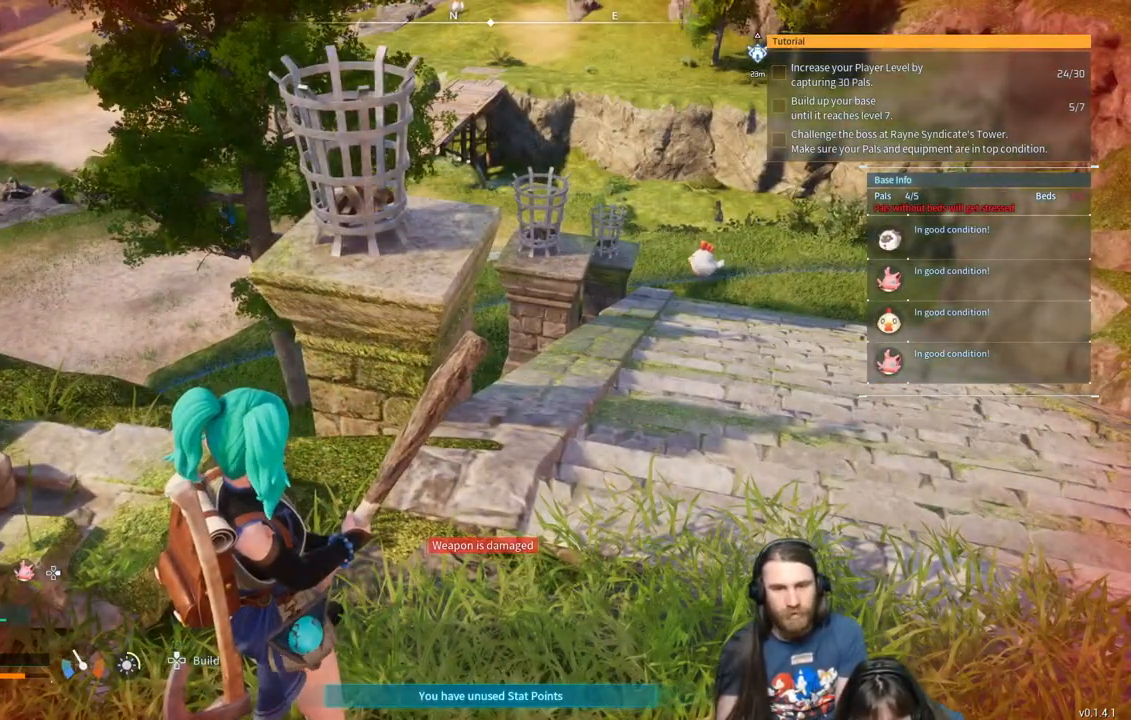
{"buttons": [], "left_stick": "right", "right_stick": "center", "events": [[450, "left_stick", "right"]]}
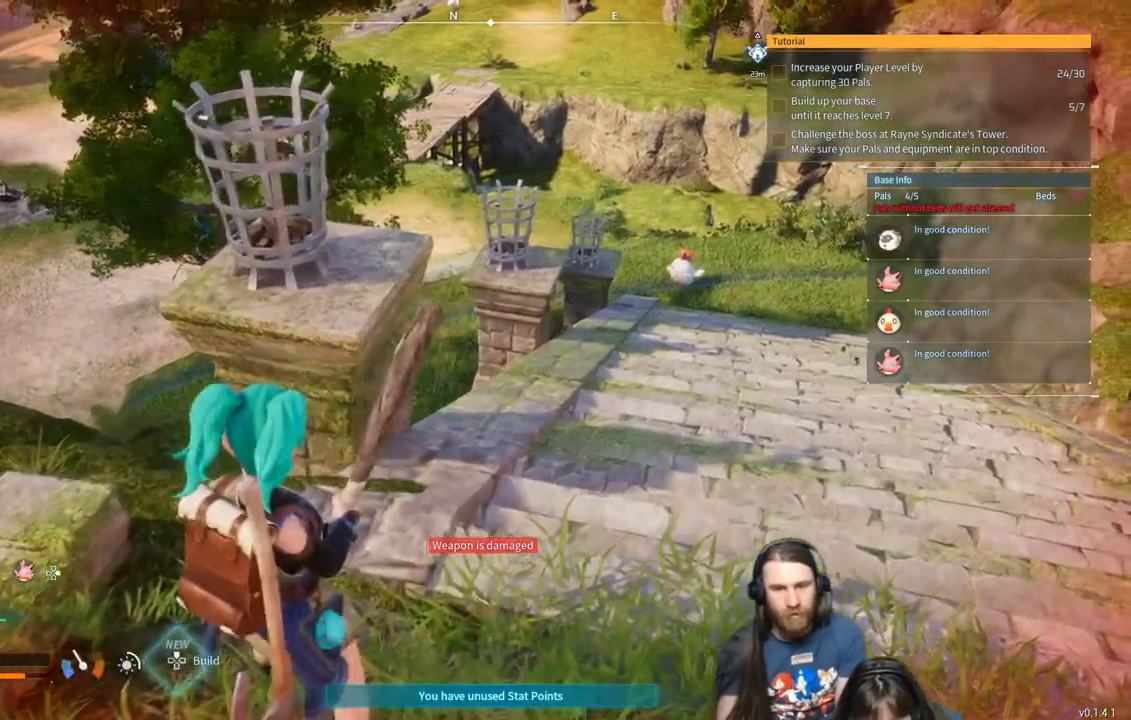
{"buttons": [], "left_stick": "center", "right_stick": "center", "events": [[500, "left_stick", "center"]]}
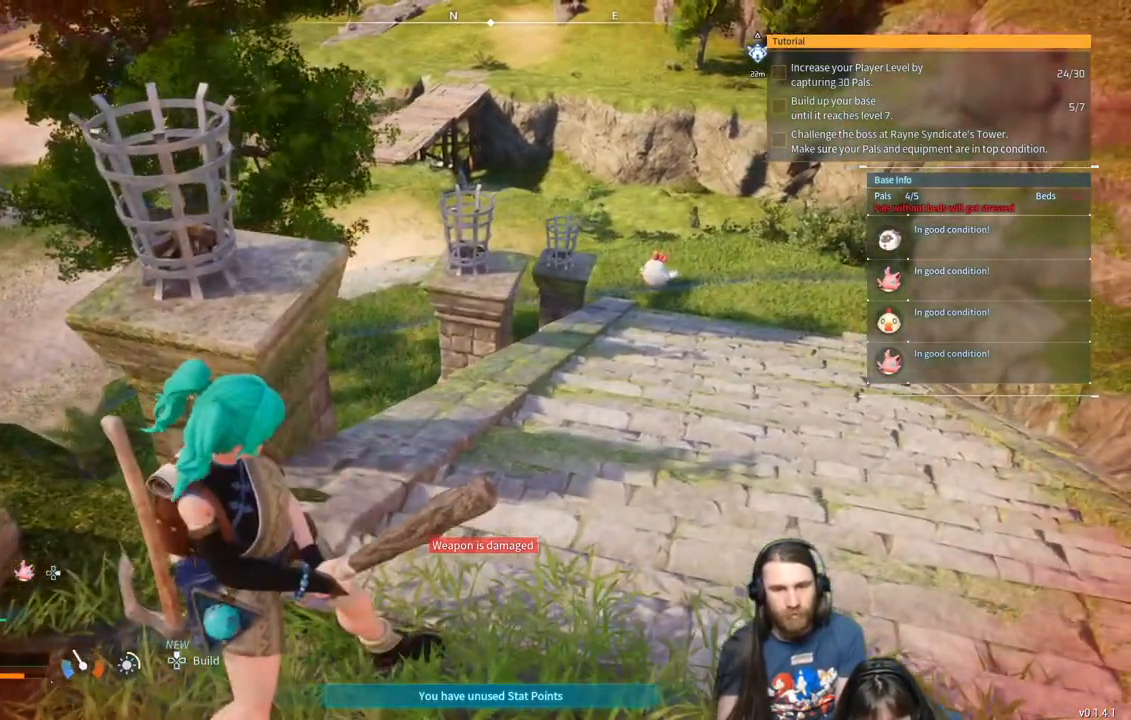
{"buttons": [], "left_stick": "up-right", "right_stick": "right", "events": [[167, "left_stick", "right"], [167, "right_stick", "up-right"], [500, "left_stick", "up-right"], [500, "right_stick", "right"]]}
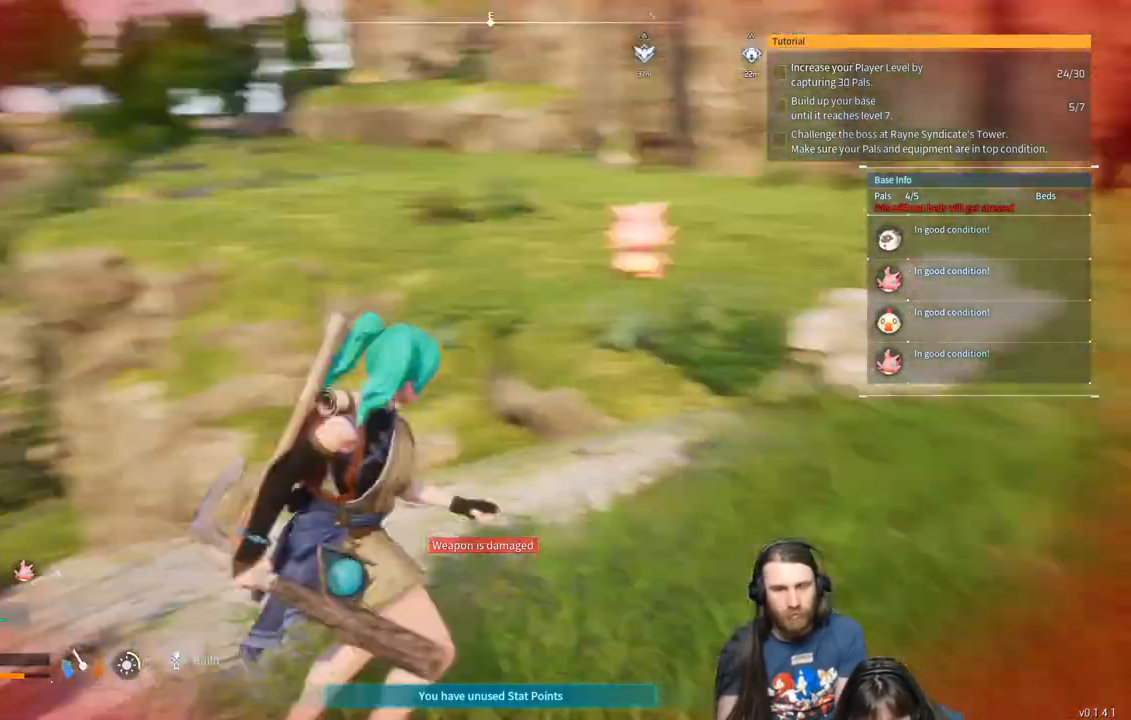
{"buttons": [], "left_stick": "up-right", "right_stick": "center", "events": [[133, "right_stick", "center"]]}
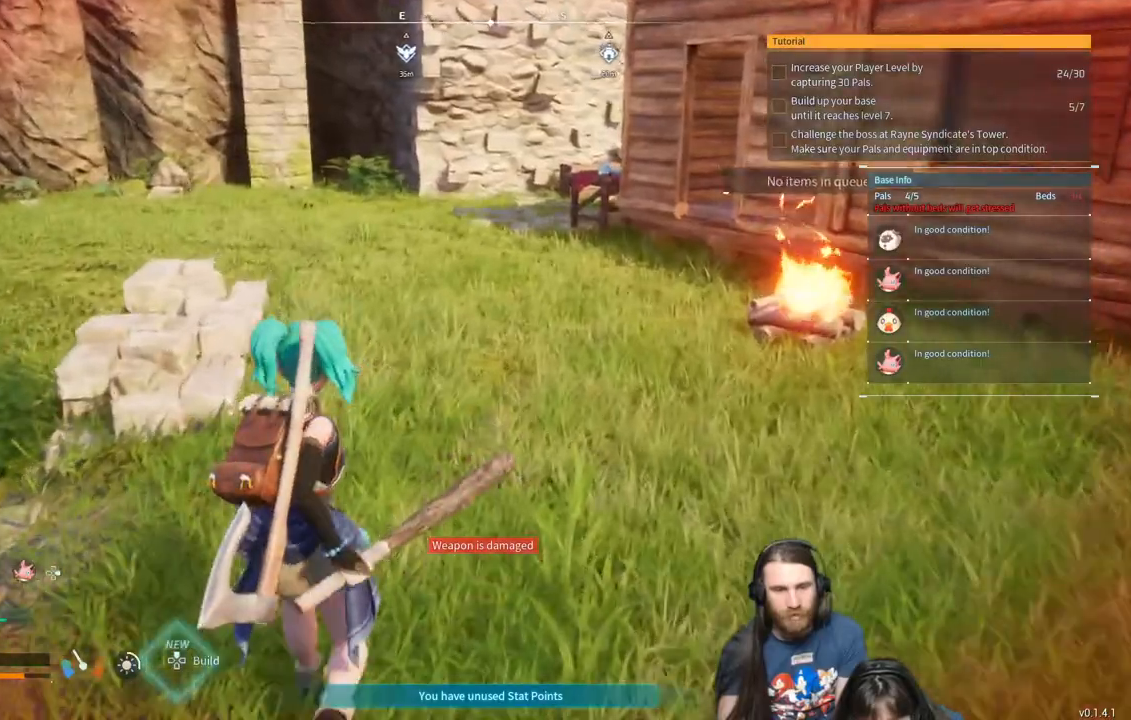
{"buttons": [], "left_stick": "up-right", "right_stick": "center", "events": [[117, "right_stick", "left"], [250, "right_stick", "center"]]}
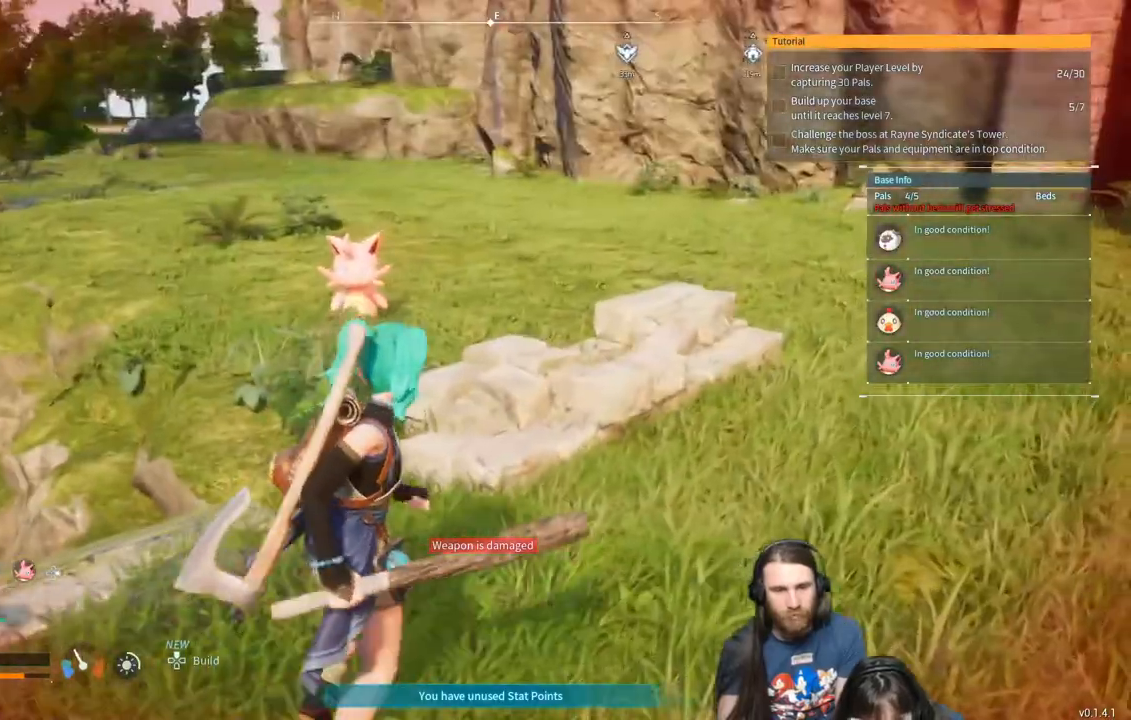
{"buttons": [], "left_stick": "up-right", "right_stick": "center", "events": [[267, "right_stick", "right"], [467, "right_stick", "center"]]}
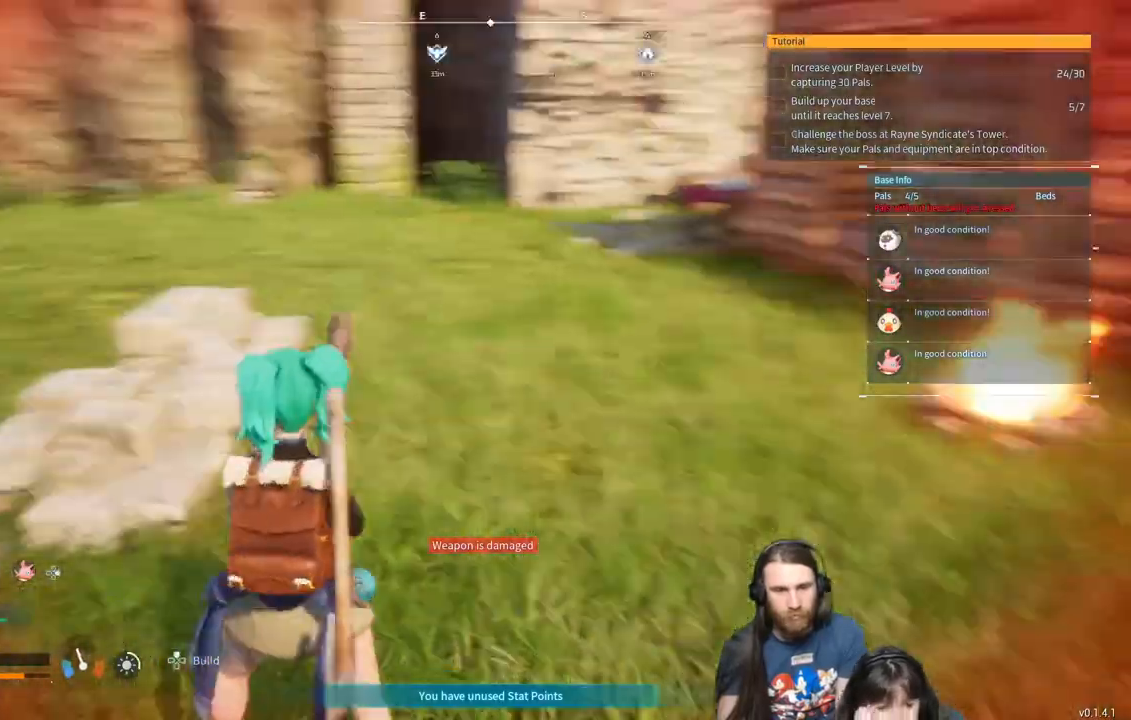
{"buttons": [], "left_stick": "up", "right_stick": "center", "events": [[83, "left_stick", "up"]]}
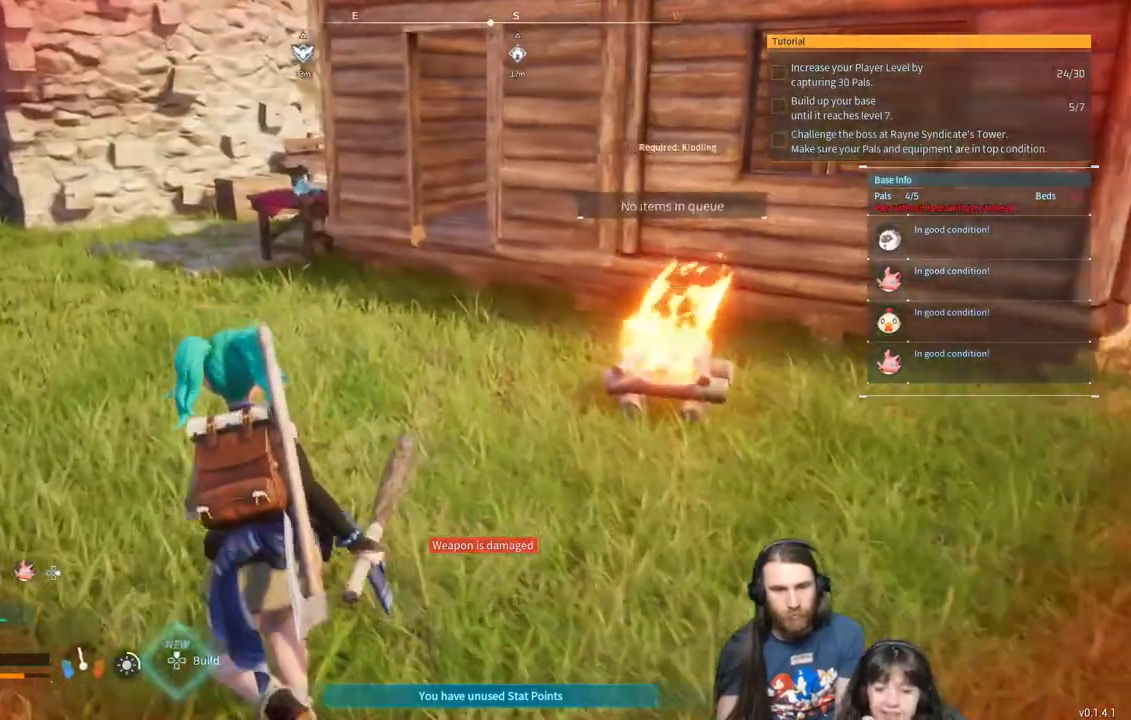
{"buttons": [], "left_stick": "up", "right_stick": "center", "events": []}
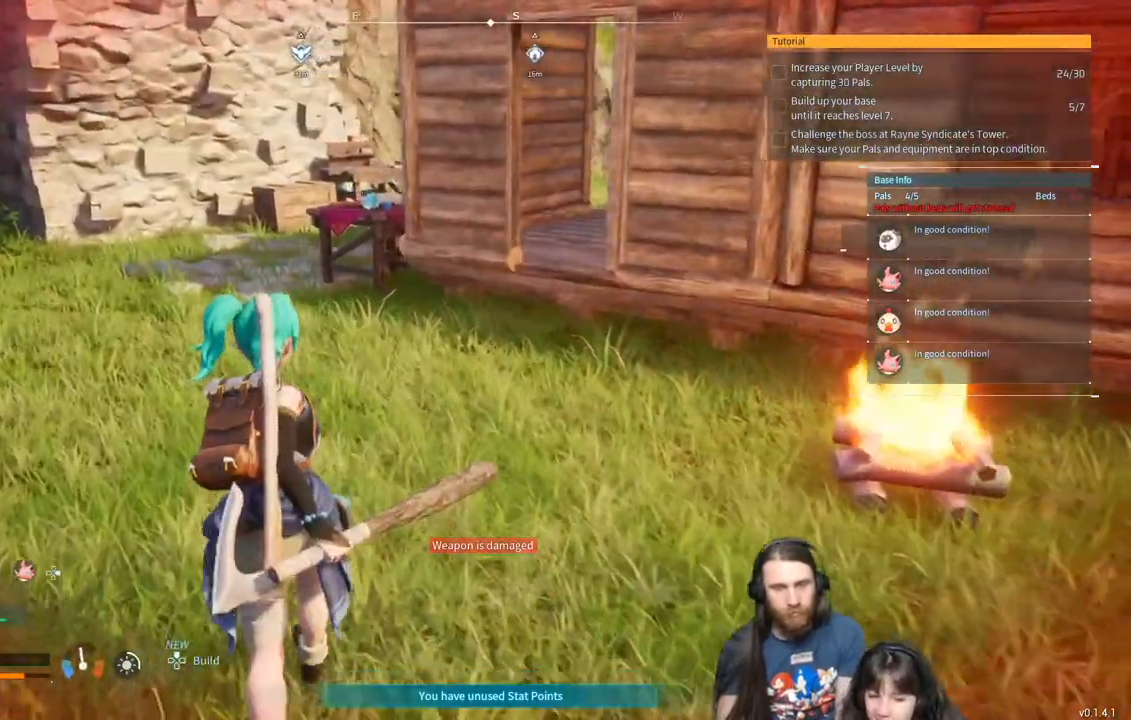
{"buttons": [], "left_stick": "up", "right_stick": "center", "events": []}
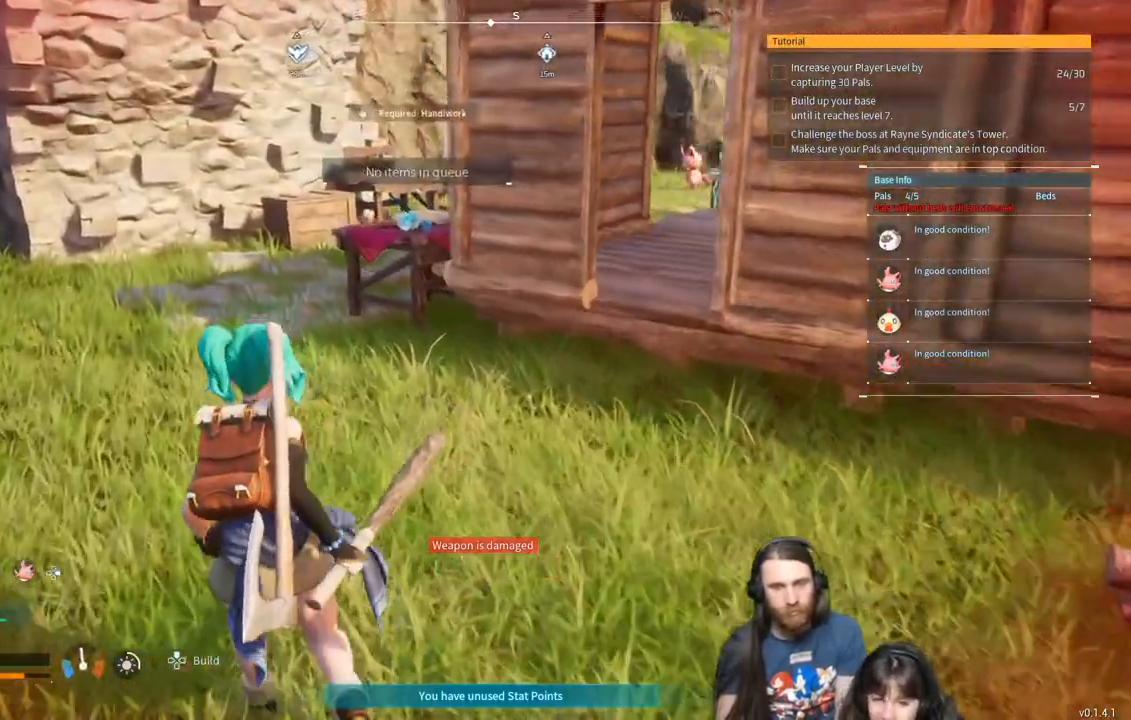
{"buttons": [], "left_stick": "up", "right_stick": "center", "events": []}
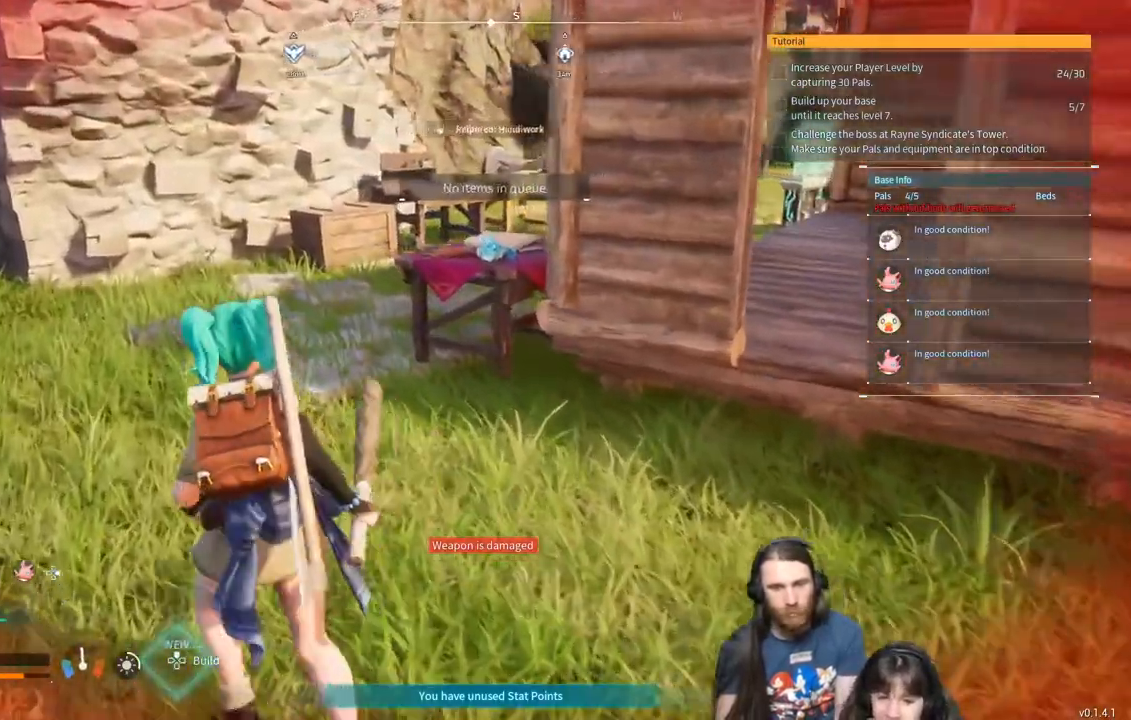
{"buttons": [], "left_stick": "up", "right_stick": "center", "events": []}
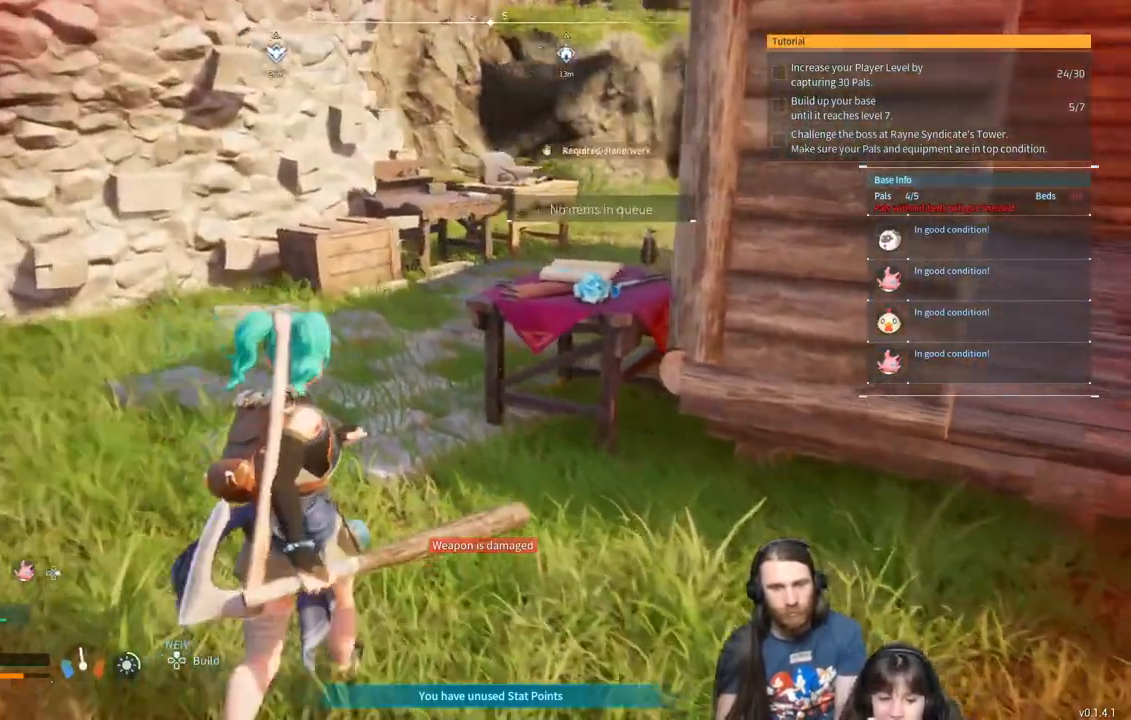
{"buttons": [], "left_stick": "up", "right_stick": "center", "events": []}
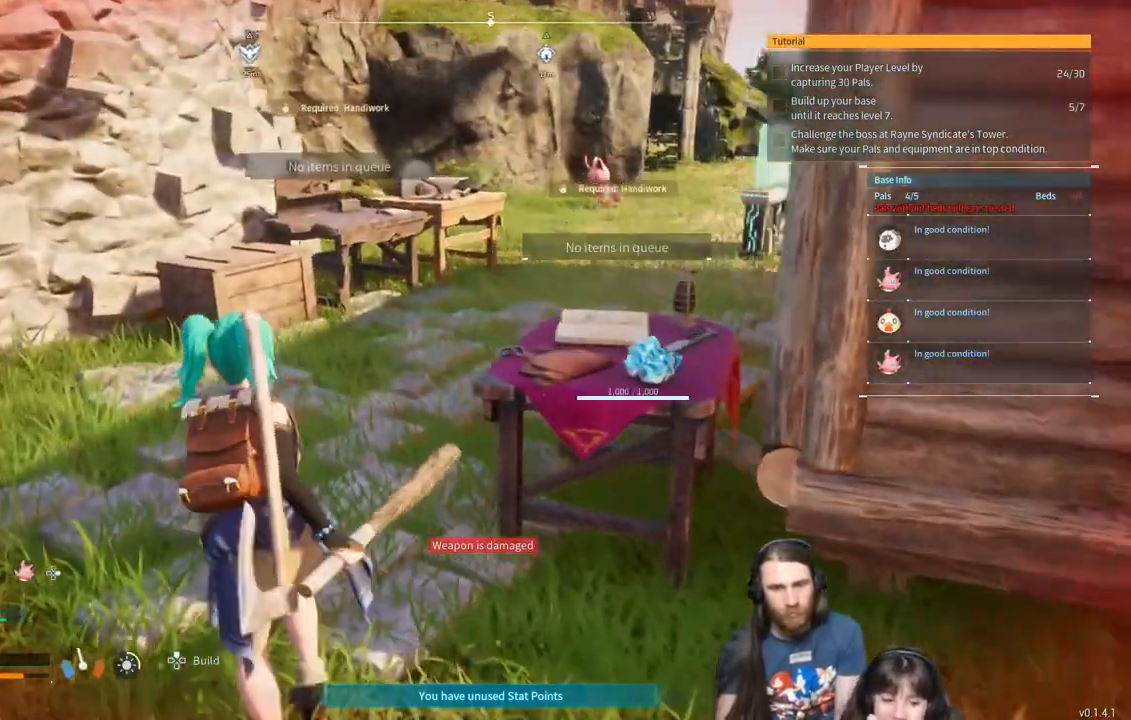
{"buttons": [], "left_stick": "up", "right_stick": "center", "events": []}
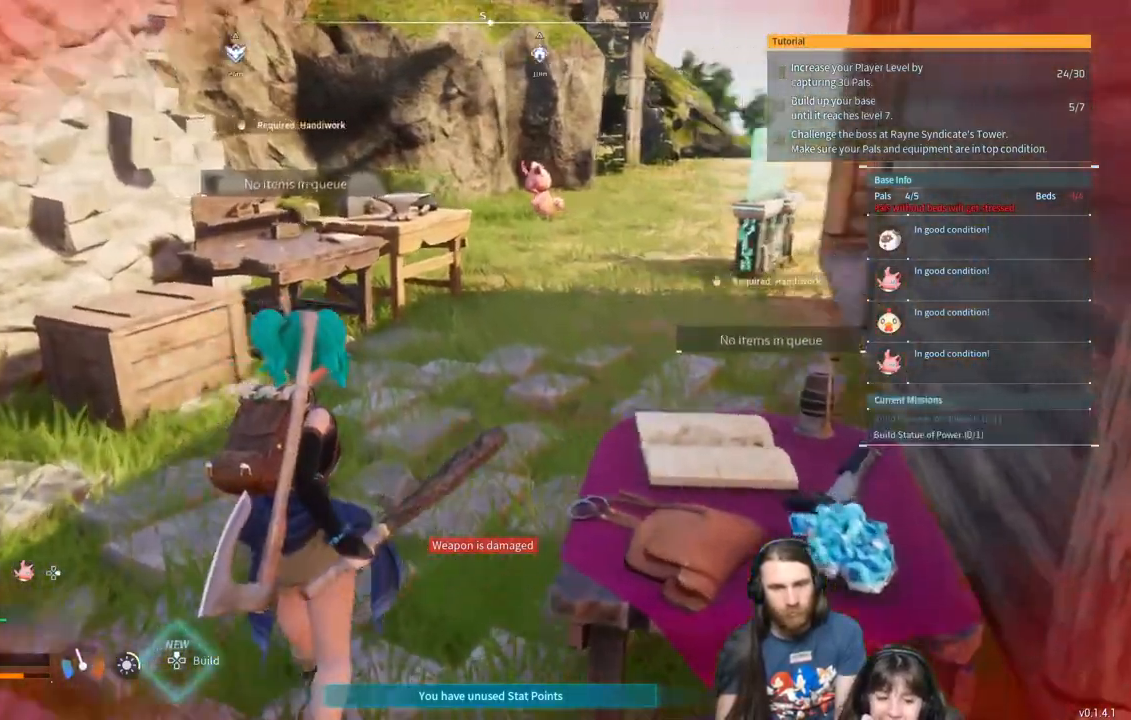
{"buttons": [], "left_stick": "up", "right_stick": "center", "events": []}
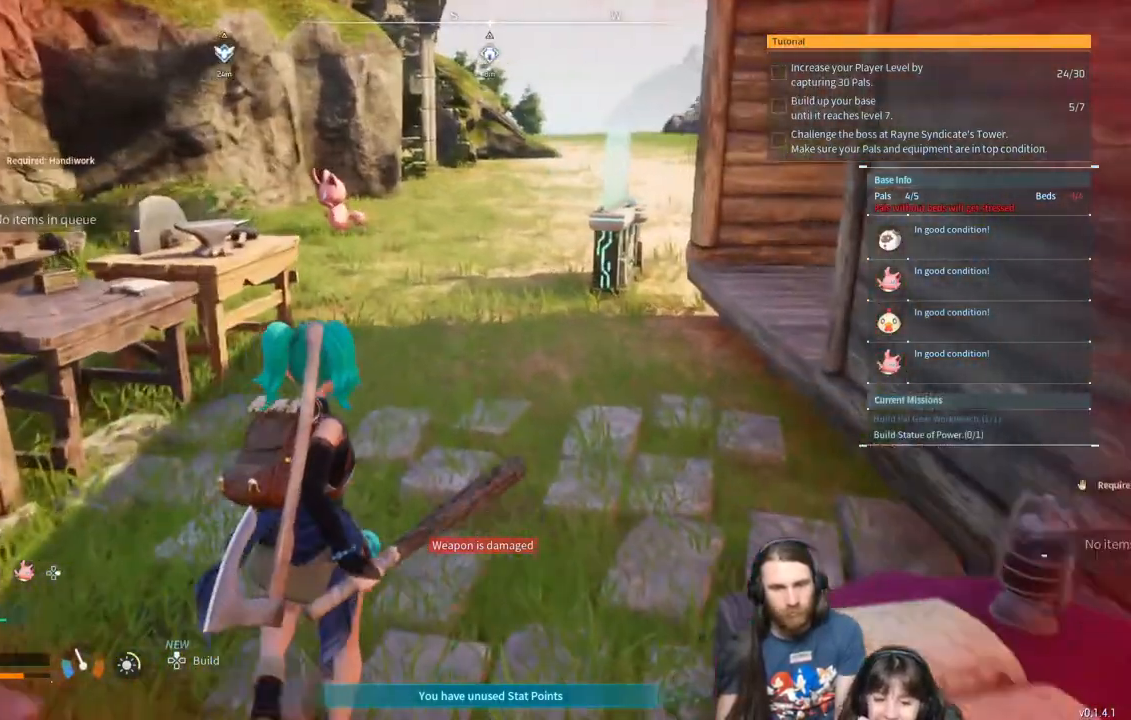
{"buttons": [], "left_stick": "up-right", "right_stick": "center", "events": [[417, "left_stick", "up-right"]]}
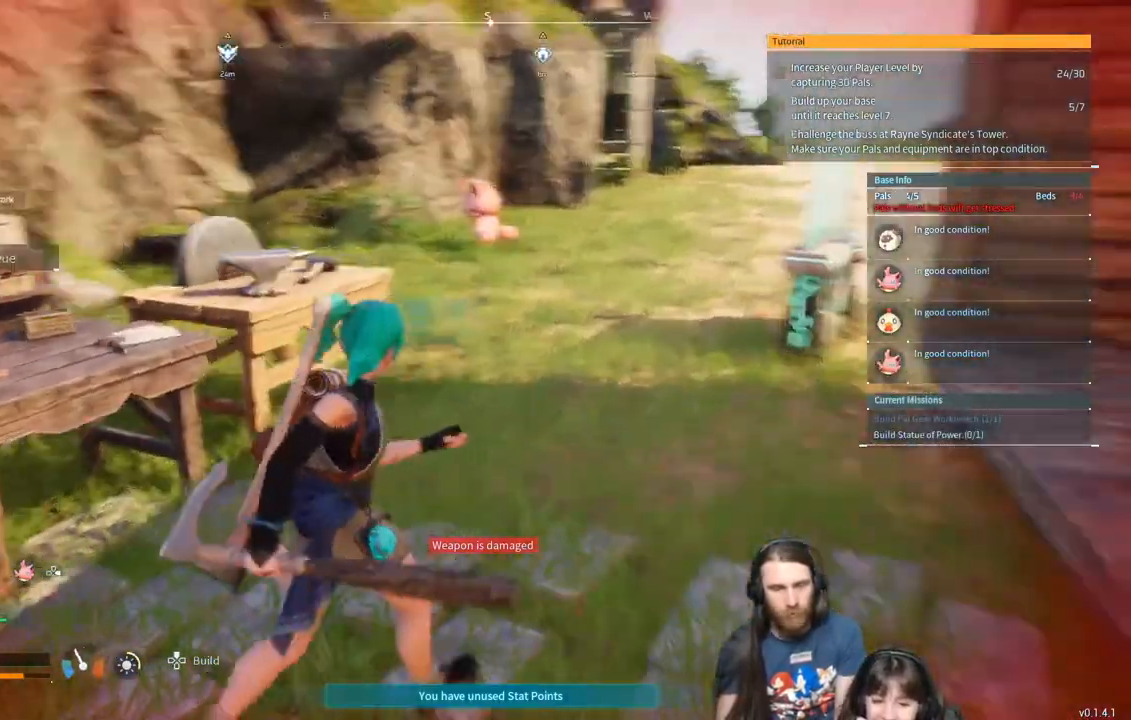
{"buttons": [], "left_stick": "up-right", "right_stick": "center", "events": [[100, "right_stick", "left"], [483, "right_stick", "center"]]}
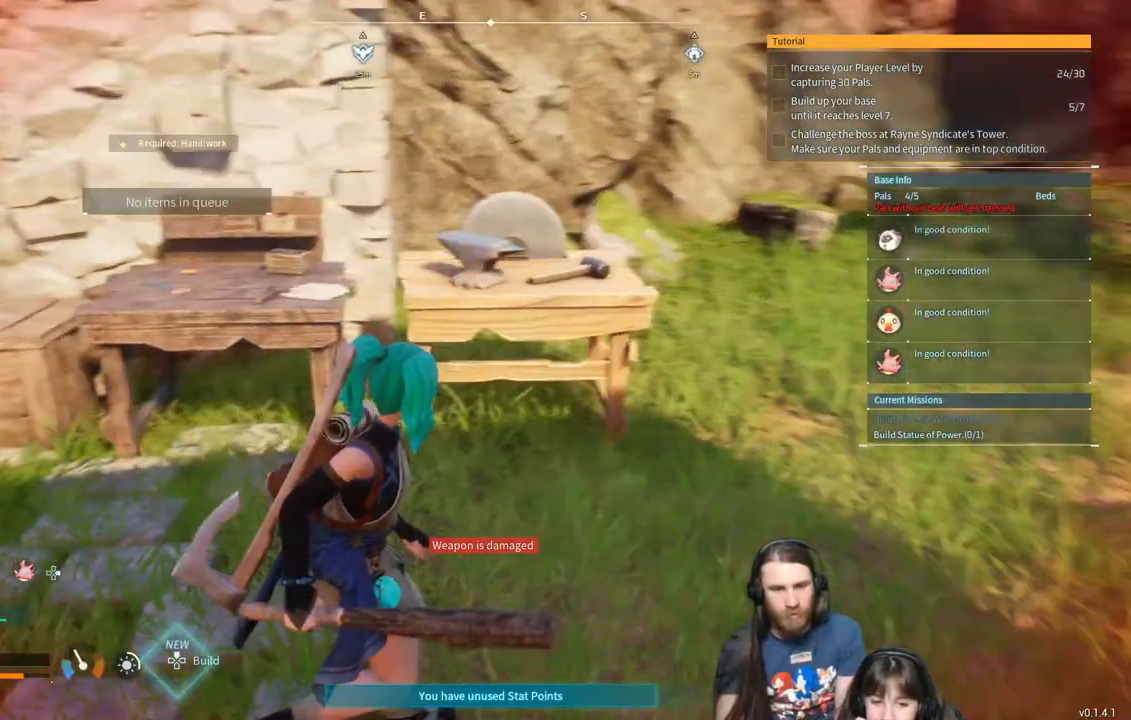
{"buttons": [], "left_stick": "right", "right_stick": "center", "events": [[433, "left_stick", "right"]]}
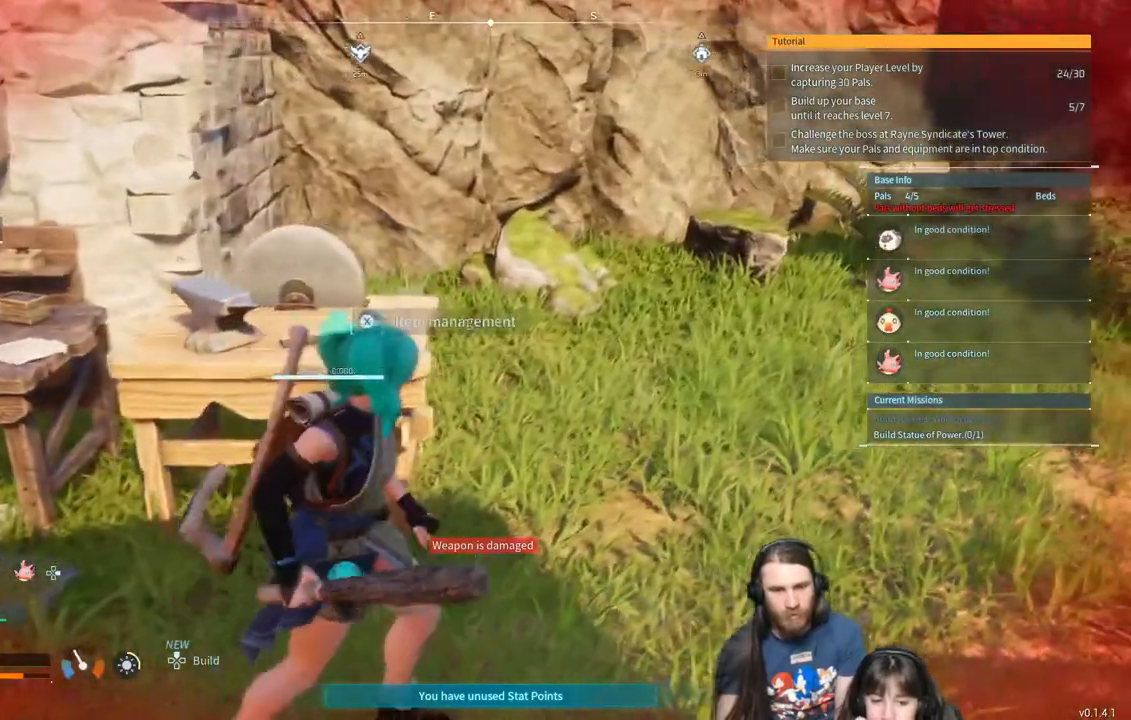
{"buttons": [], "left_stick": "up-right", "right_stick": "center", "events": [[33, "right_stick", "right"], [217, "right_stick", "center"], [417, "left_stick", "up-right"]]}